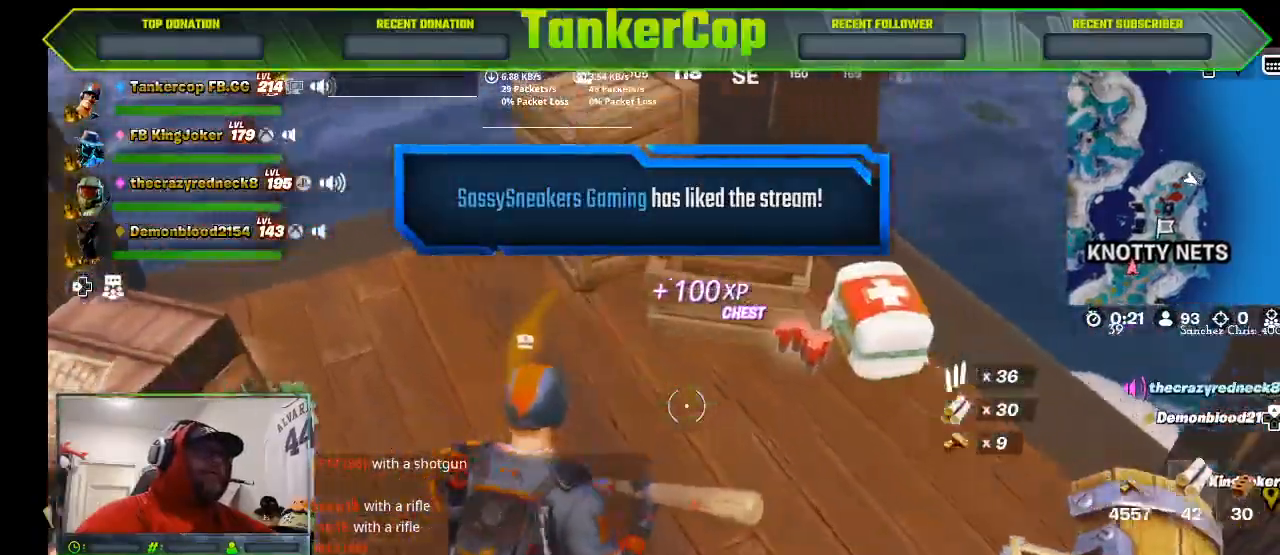
Gameplay with a controller (PlayStation layout); each line is a JSON object with the inputs held at the frame after it (dt_ms = milliseconds from this image to that frame). "events" lists button and stick changes between this image and that frame as [ms after this image, input, new state], when the widget could be followed in between.
{"dt_ms": 500, "buttons": [], "left_stick": "down-left", "right_stick": "center", "events": [[33, "SQUARE", "up"], [133, "left_stick", "up-right"], [233, "SQUARE", "down"], [333, "SQUARE", "up"], [367, "left_stick", "center"], [400, "SQUARE", "down"], [467, "left_stick", "down-left"], [500, "SQUARE", "up"]]}
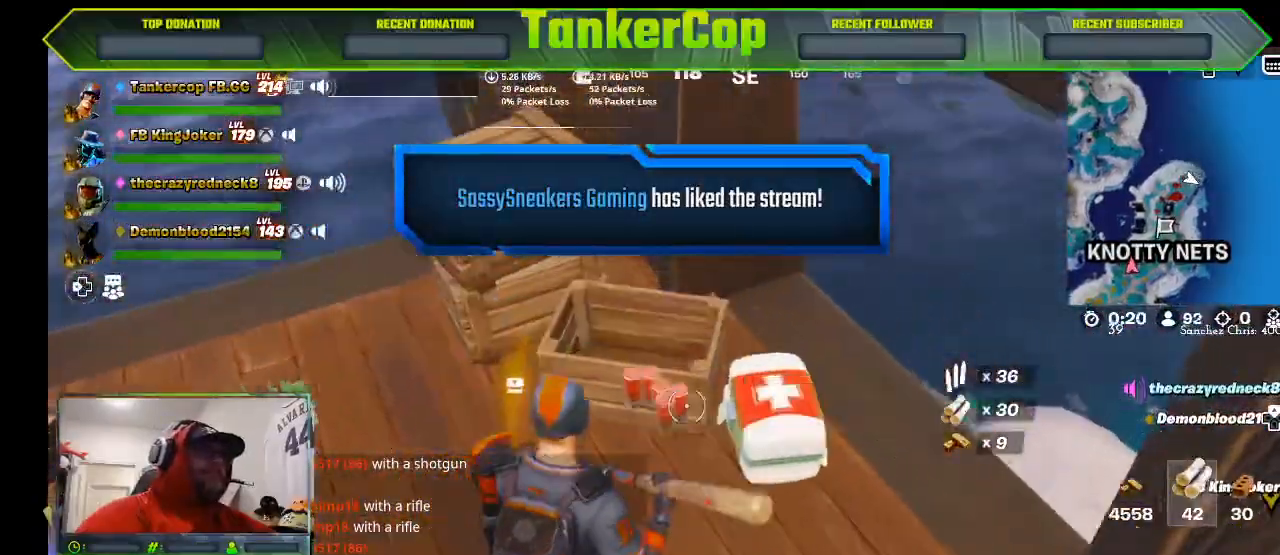
{"dt_ms": 500, "buttons": [], "left_stick": "left", "right_stick": "left", "events": [[200, "left_stick", "left"], [367, "right_stick", "down-left"], [500, "right_stick", "left"]]}
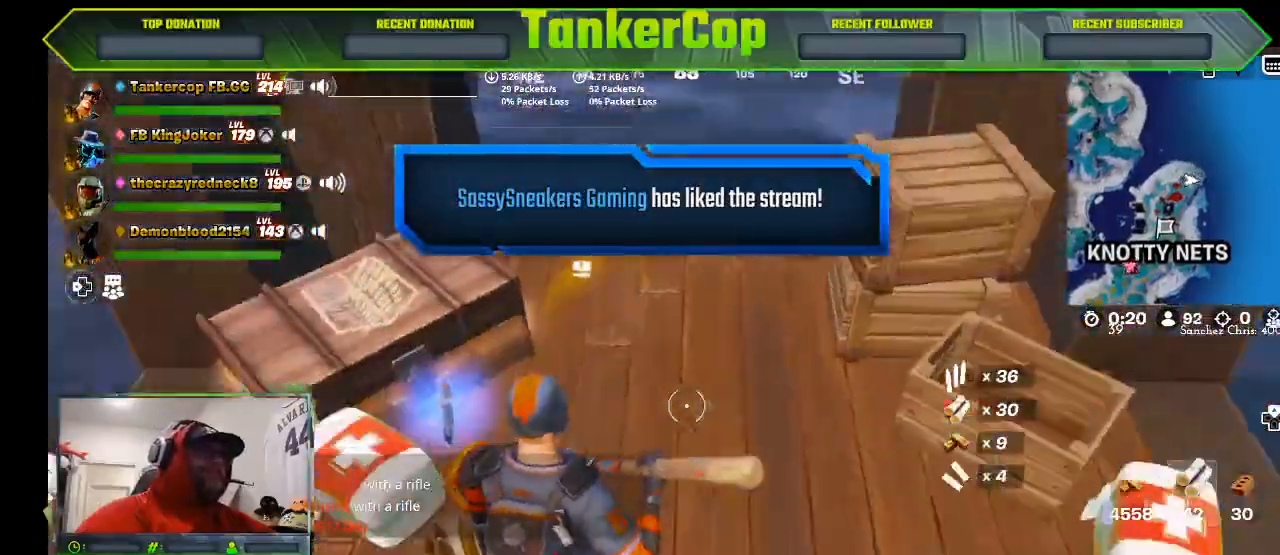
{"dt_ms": 500, "buttons": [], "left_stick": "down-left", "right_stick": "left", "events": [[333, "left_stick", "down-left"]]}
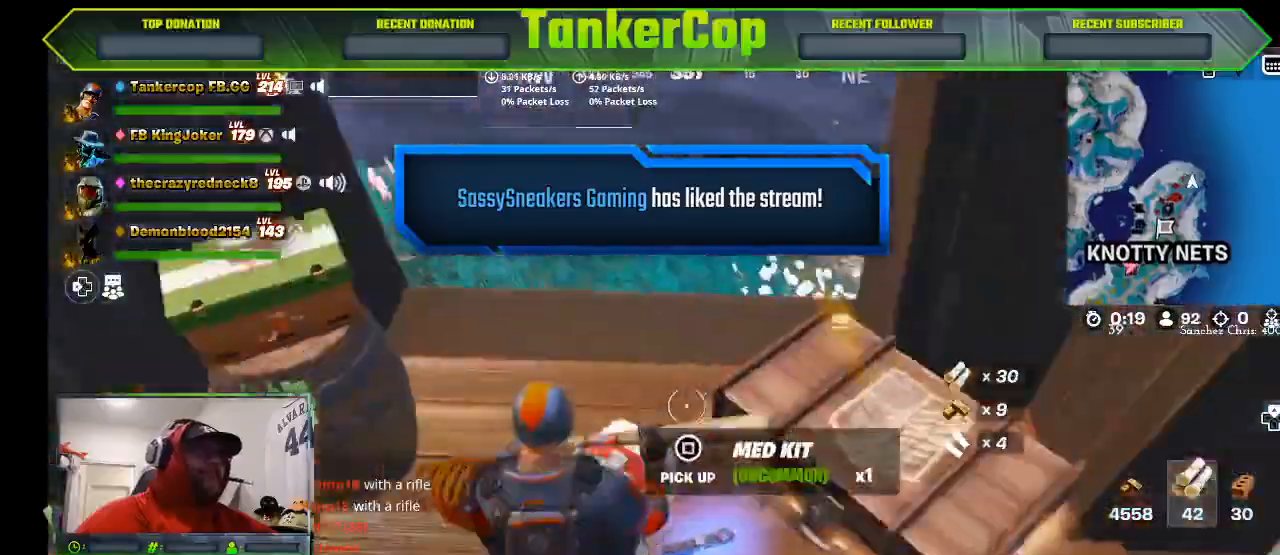
{"dt_ms": 500, "buttons": [], "left_stick": "center", "right_stick": "left", "events": [[467, "left_stick", "center"]]}
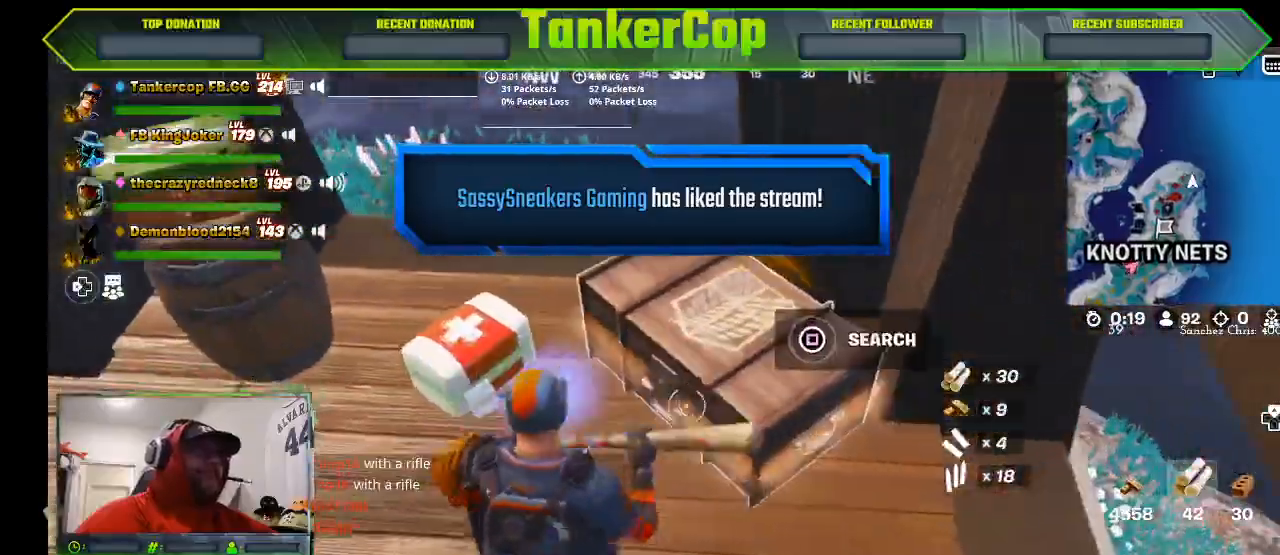
{"dt_ms": 500, "buttons": [], "left_stick": "center", "right_stick": "center", "events": [[67, "SQUARE", "down"], [67, "left_stick", "up-right"], [133, "left_stick", "center"], [133, "right_stick", "center"], [200, "SQUARE", "up"]]}
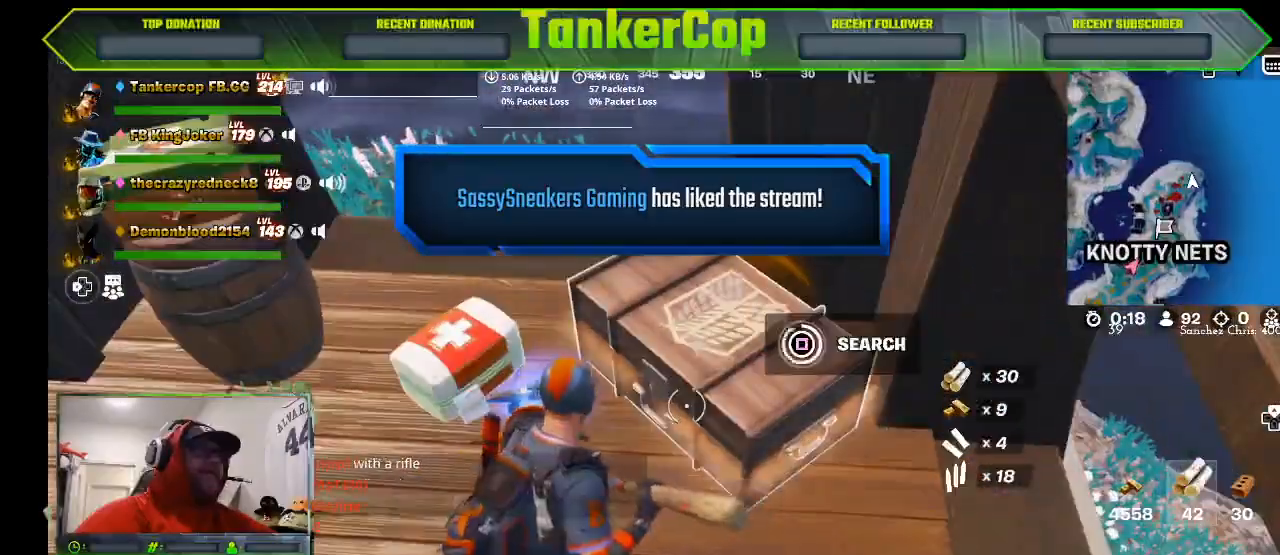
{"dt_ms": 500, "buttons": [], "left_stick": "center", "right_stick": "center", "events": []}
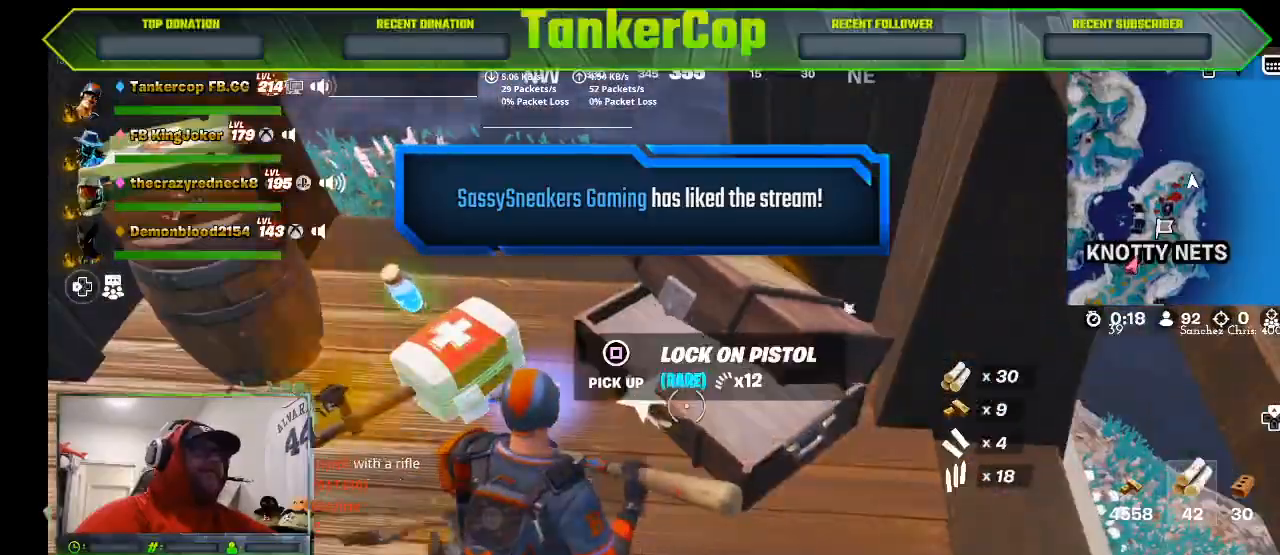
{"dt_ms": 500, "buttons": [], "left_stick": "center", "right_stick": "center", "events": []}
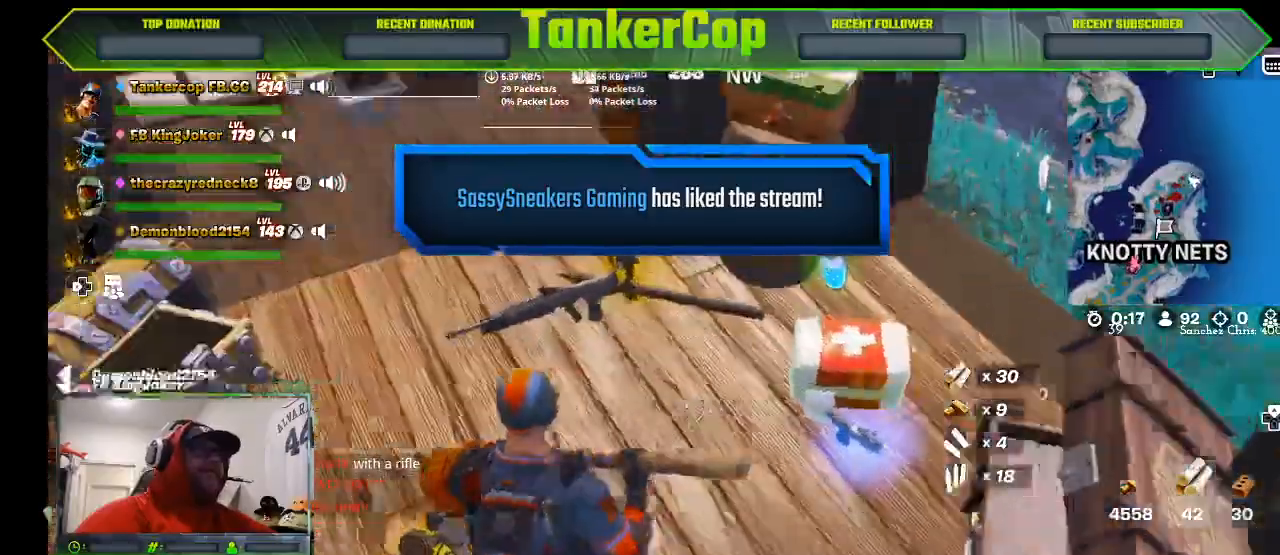
{"dt_ms": 500, "buttons": [], "left_stick": "center", "right_stick": "center", "events": [[400, "SQUARE", "down"], [500, "SQUARE", "up"]]}
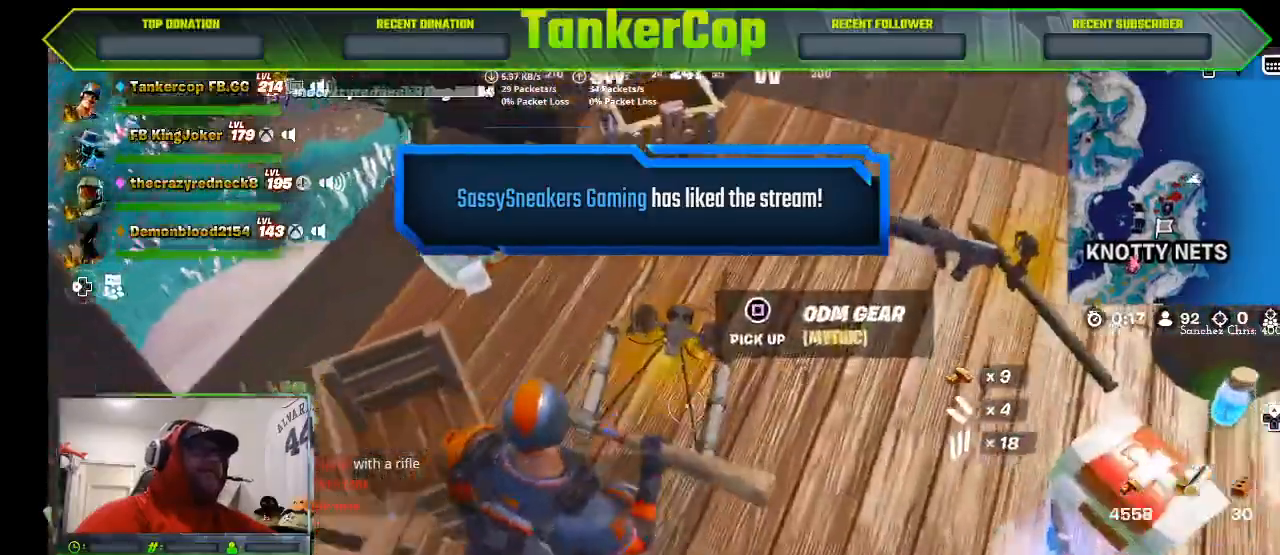
{"dt_ms": 500, "buttons": [], "left_stick": "right", "right_stick": "center", "events": [[133, "left_stick", "down-right"], [333, "left_stick", "right"]]}
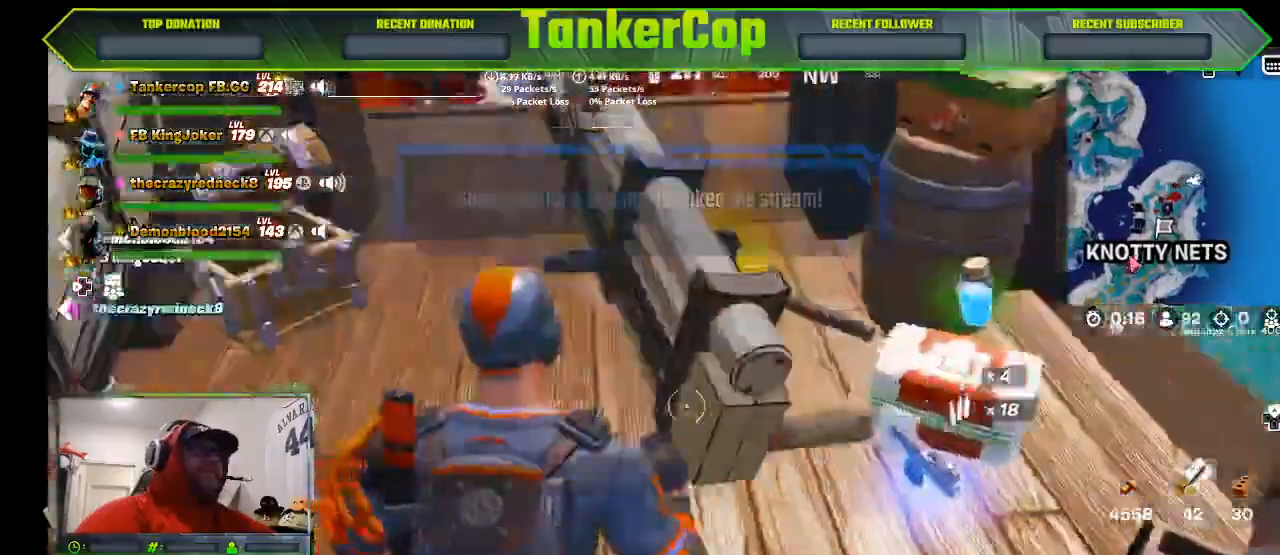
{"dt_ms": 1000, "buttons": [], "left_stick": "down", "right_stick": "center"}
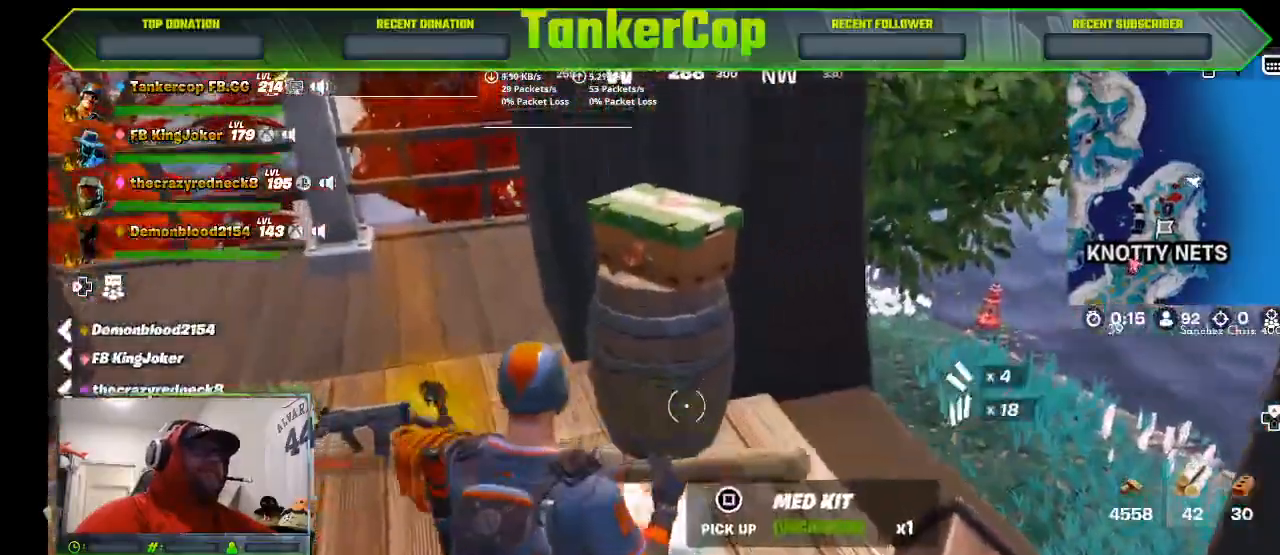
{"dt_ms": 500, "buttons": [], "left_stick": "center", "right_stick": "center"}
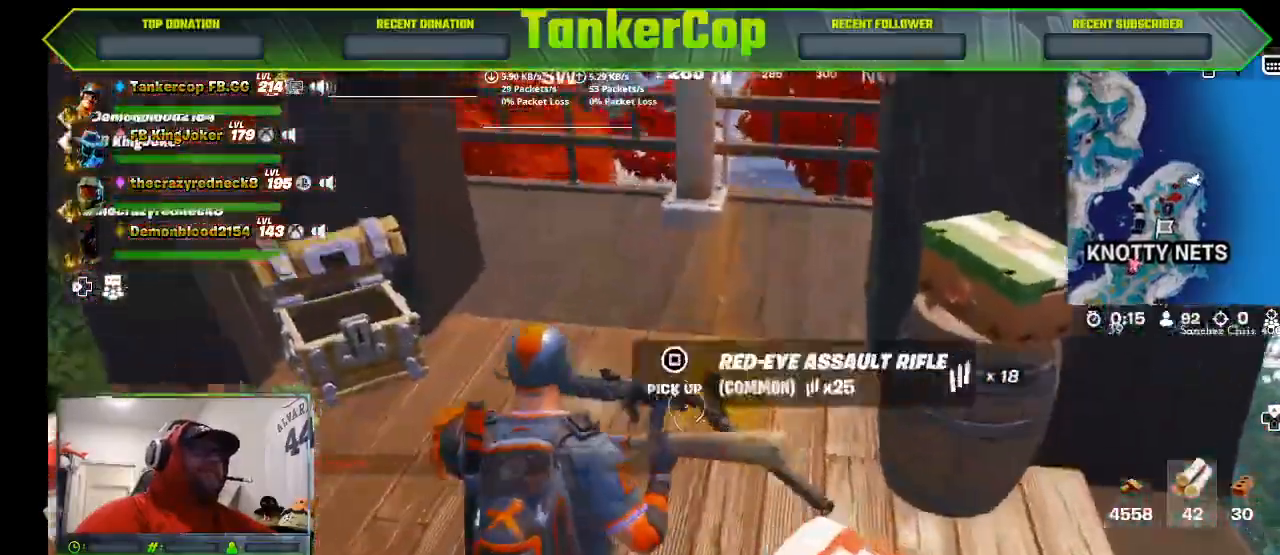
{"dt_ms": 1000, "buttons": [], "left_stick": "center", "right_stick": "center"}
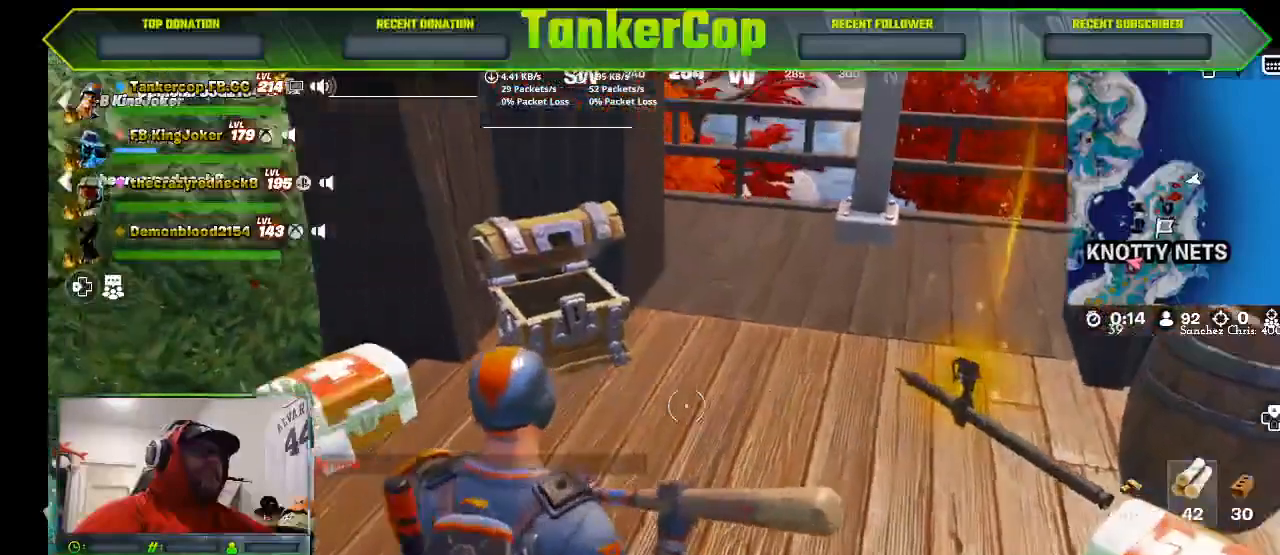
{"dt_ms": 500, "buttons": ["R1"], "left_stick": "left", "right_stick": "center", "events": [[100, "left_stick", "up-left"], [167, "left_stick", "left"], [300, "R1", "down"], [400, "R1", "up"], [467, "R1", "down"]]}
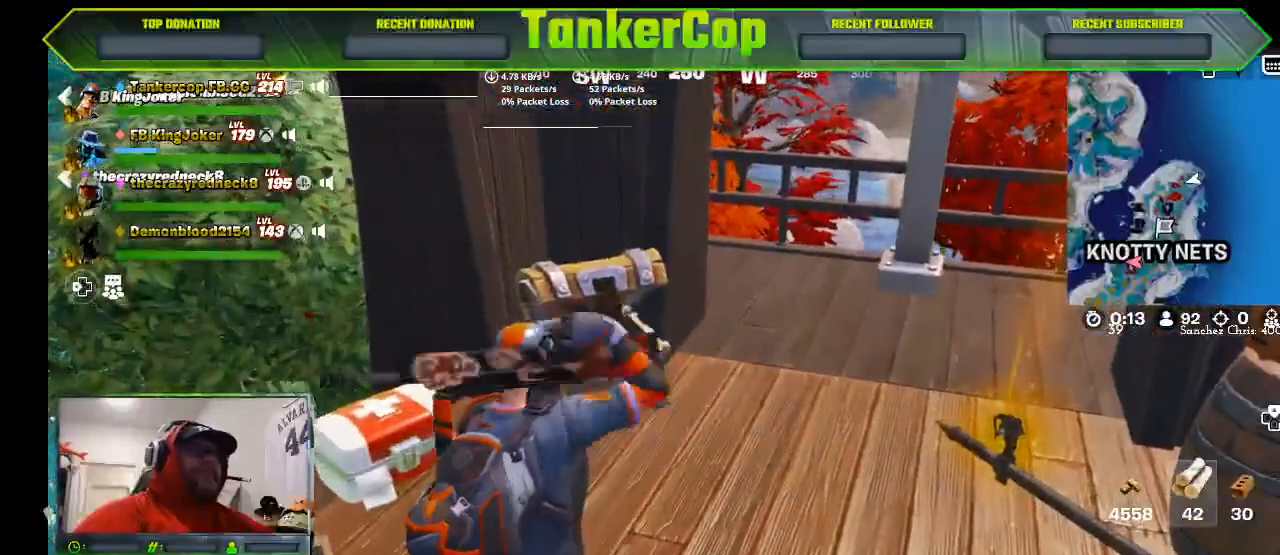
{"dt_ms": 500, "buttons": [], "left_stick": "left", "right_stick": "center", "events": [[100, "R1", "up"], [167, "R1", "down"], [267, "R1", "up"]]}
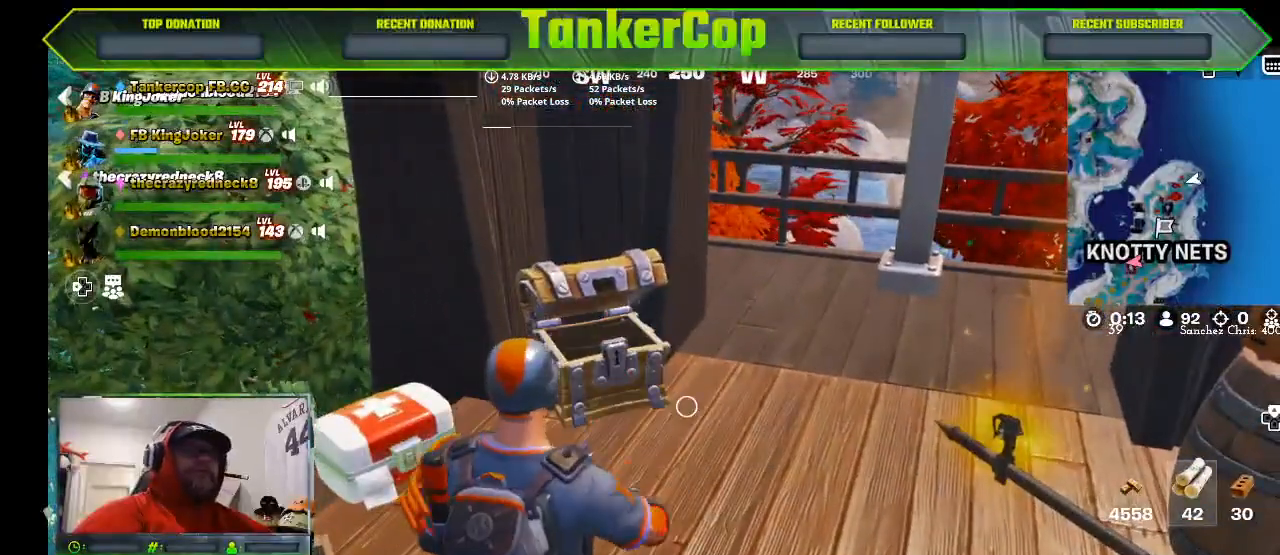
{"dt_ms": 500, "buttons": [], "left_stick": "center", "right_stick": "center", "events": [[67, "R2", "down"], [67, "left_stick", "center"], [200, "R2", "up"], [233, "R2", "down"], [400, "R2", "up"]]}
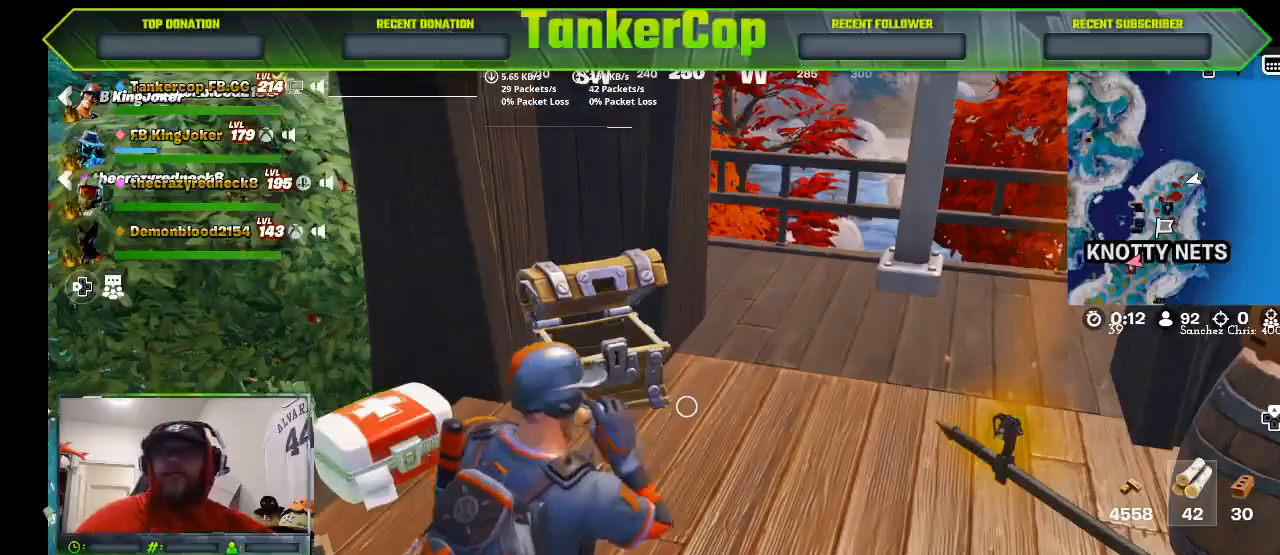
{"dt_ms": 500, "buttons": [], "left_stick": "center", "right_stick": "center", "events": []}
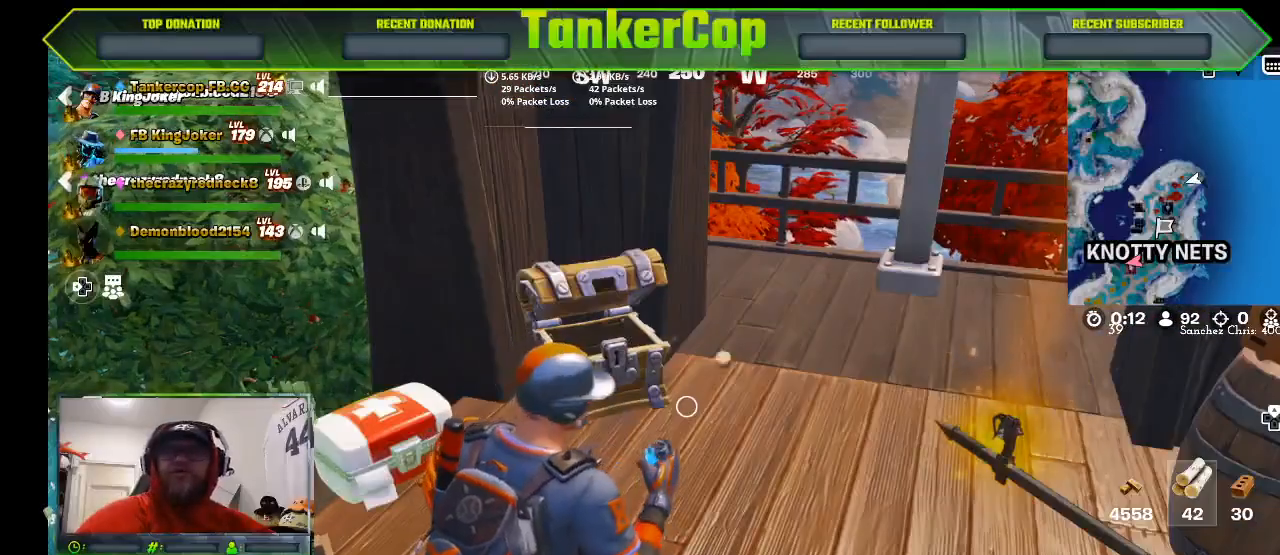
{"dt_ms": 500, "buttons": [], "left_stick": "center", "right_stick": "center", "events": [[300, "R2", "down"], [433, "R2", "up"]]}
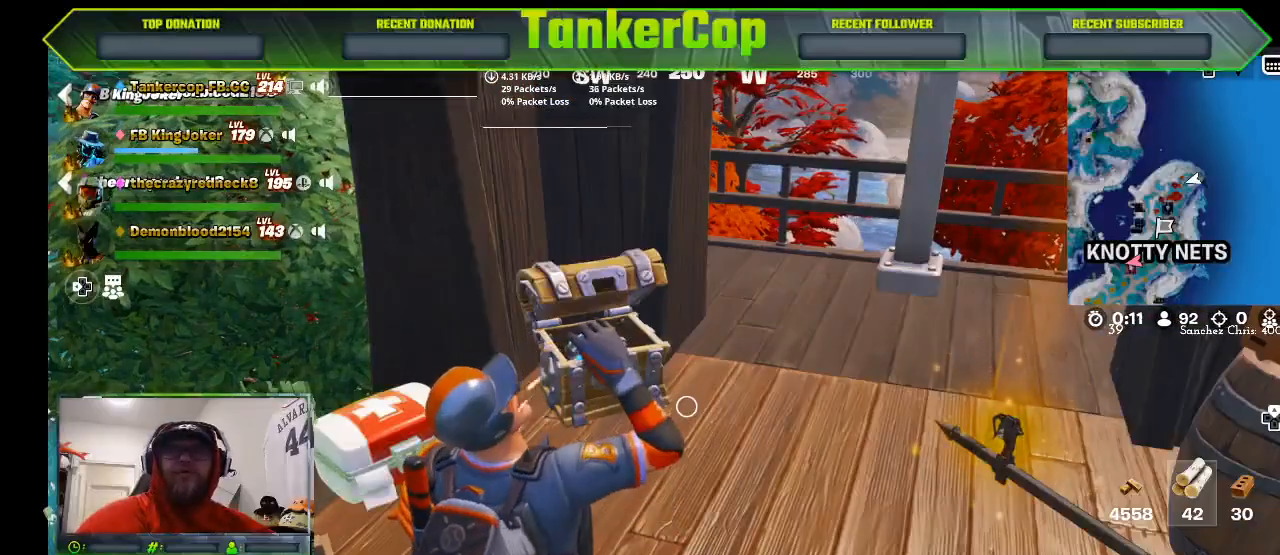
{"dt_ms": 500, "buttons": [], "left_stick": "center", "right_stick": "center", "events": []}
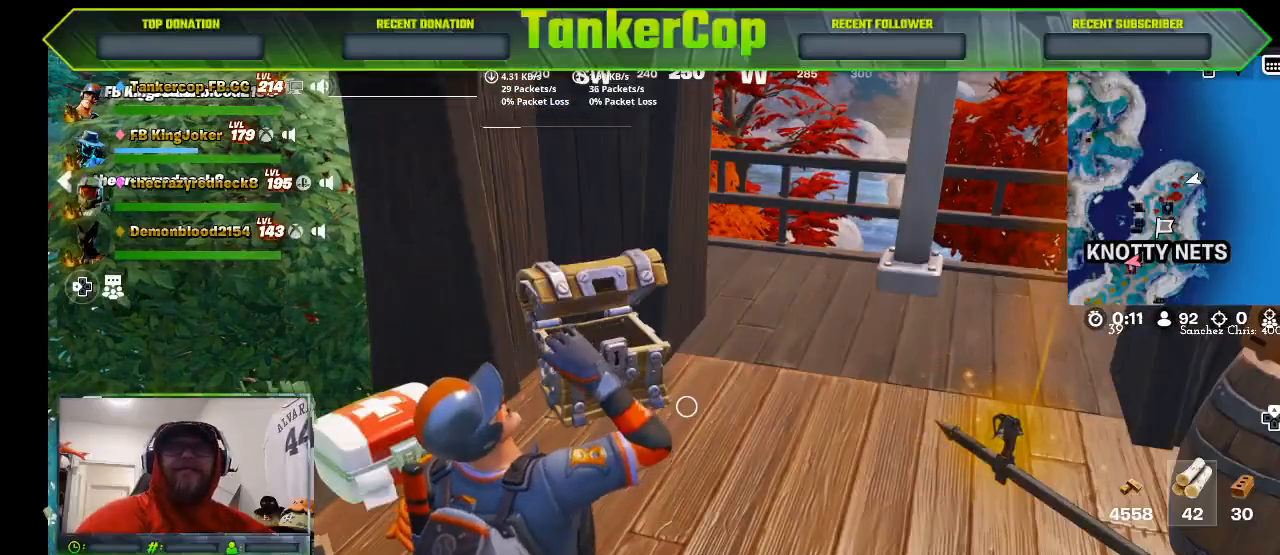
{"dt_ms": 500, "buttons": [], "left_stick": "center", "right_stick": "center", "events": []}
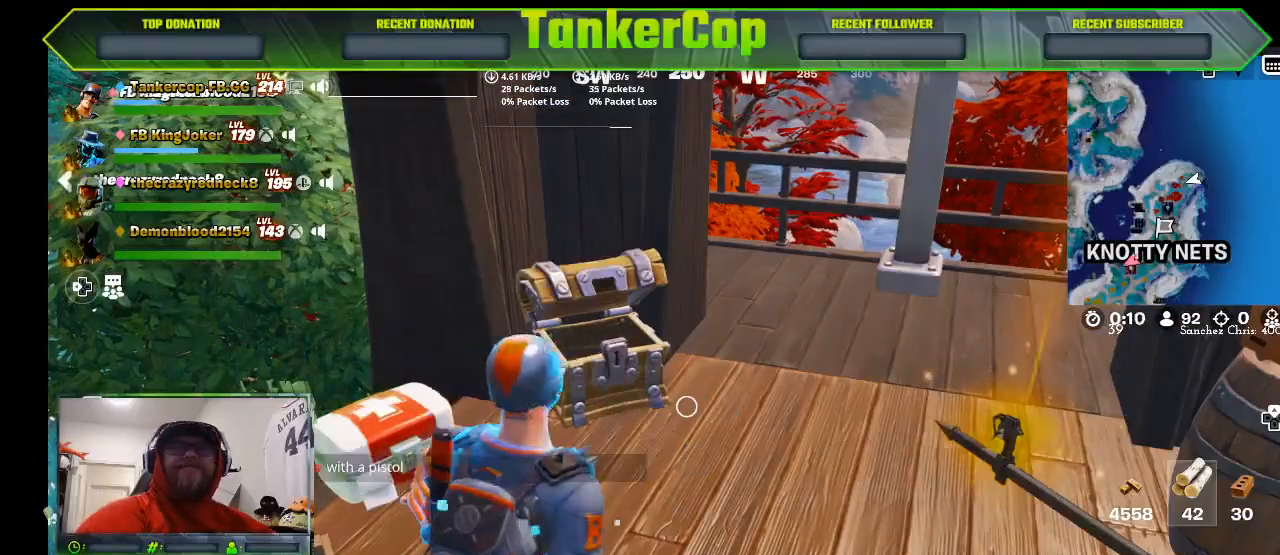
{"dt_ms": 500, "buttons": [], "left_stick": "center", "right_stick": "center", "events": [[300, "R2", "down"], [467, "R2", "up"]]}
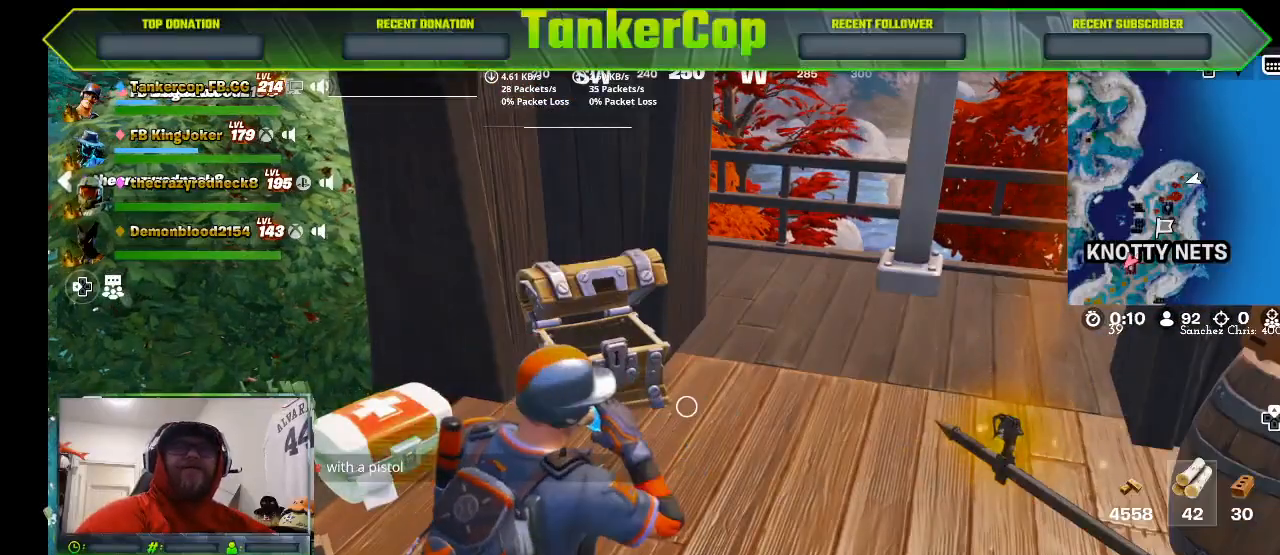
{"dt_ms": 500, "buttons": ["R2"], "left_stick": "center", "right_stick": "center", "events": [[100, "R2", "down"], [300, "R2", "up"], [400, "R2", "down"]]}
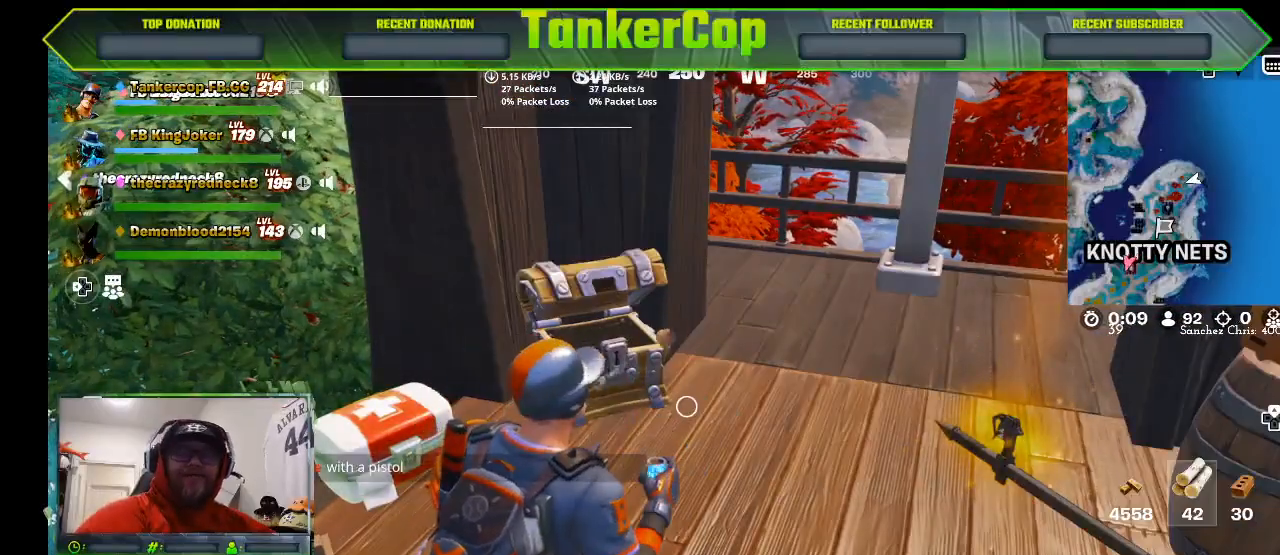
{"dt_ms": 500, "buttons": [], "left_stick": "center", "right_stick": "center", "events": [[67, "R2", "up"], [367, "R2", "down"], [500, "R2", "up"]]}
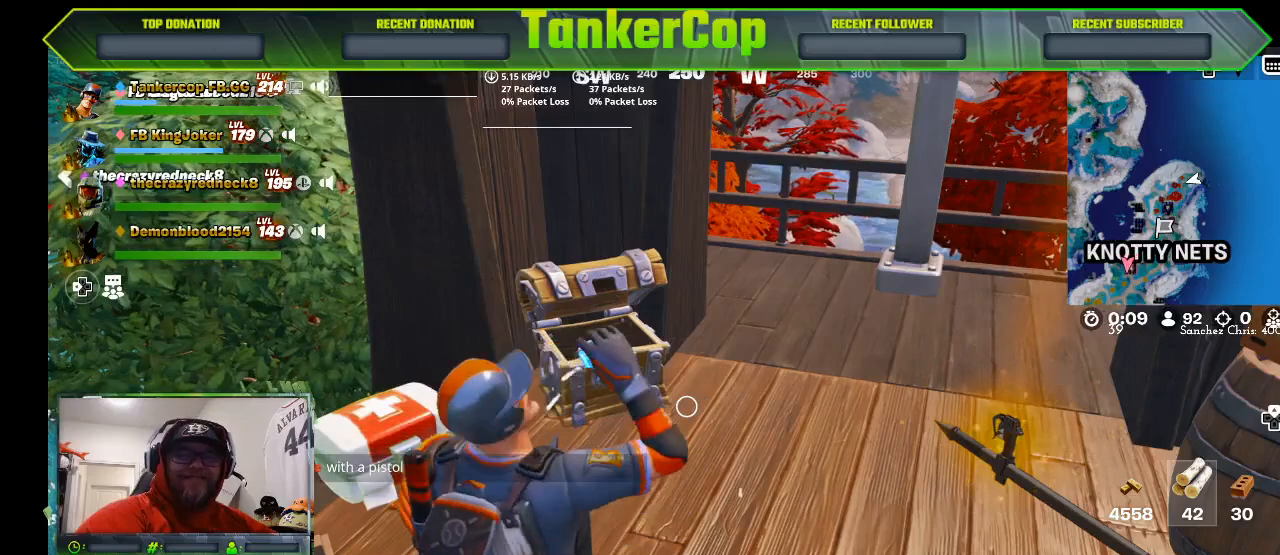
{"dt_ms": 500, "buttons": [], "left_stick": "center", "right_stick": "center", "events": []}
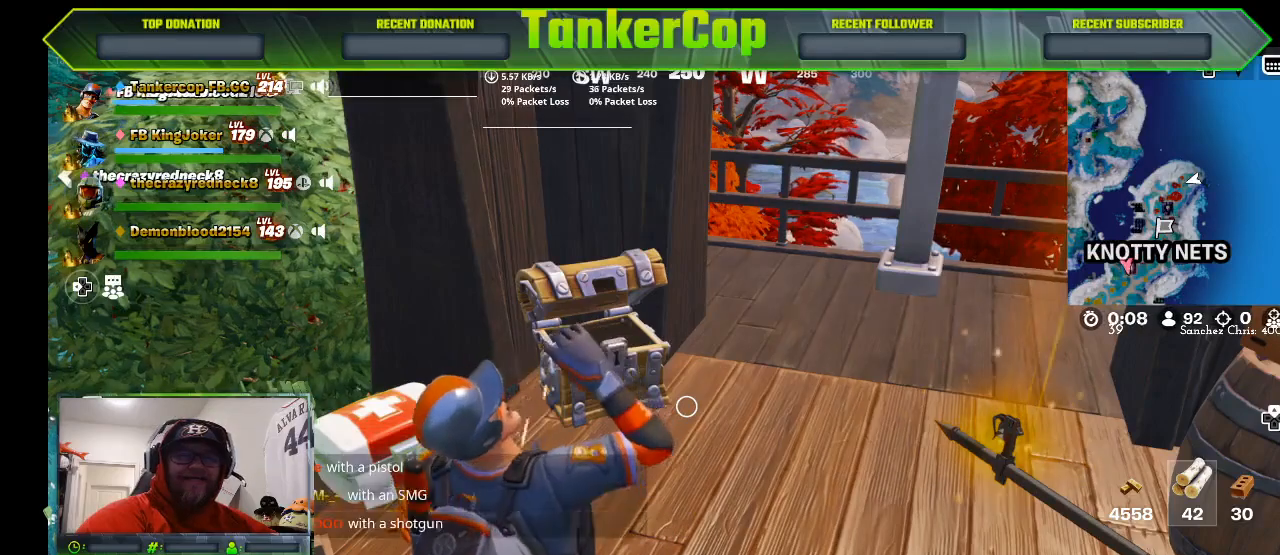
{"dt_ms": 500, "buttons": [], "left_stick": "center", "right_stick": "center", "events": []}
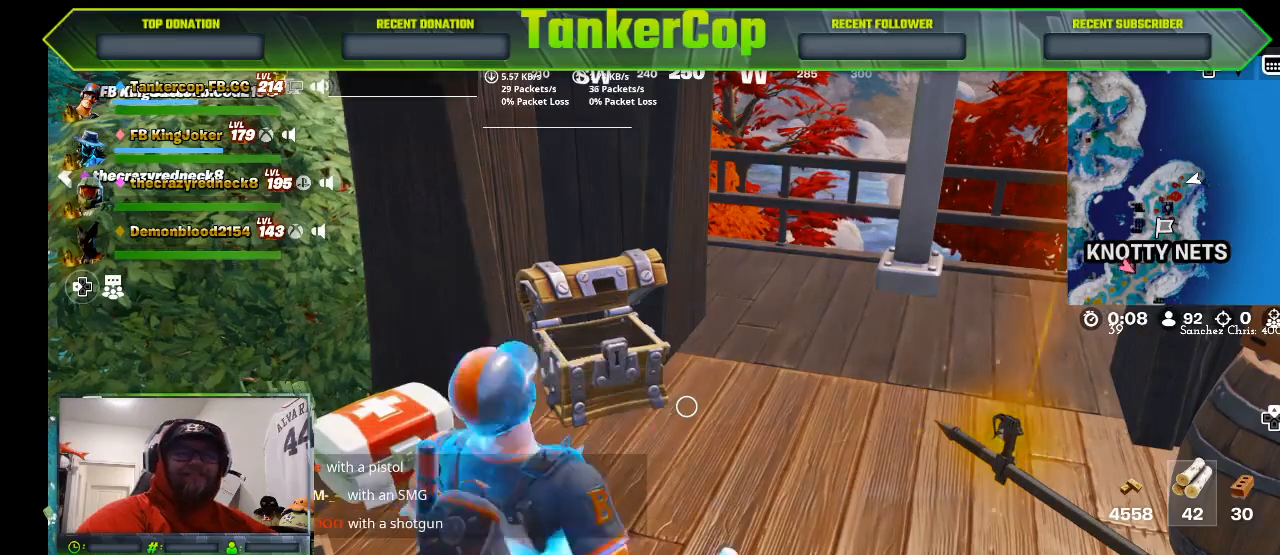
{"dt_ms": 500, "buttons": [], "left_stick": "center", "right_stick": "center", "events": []}
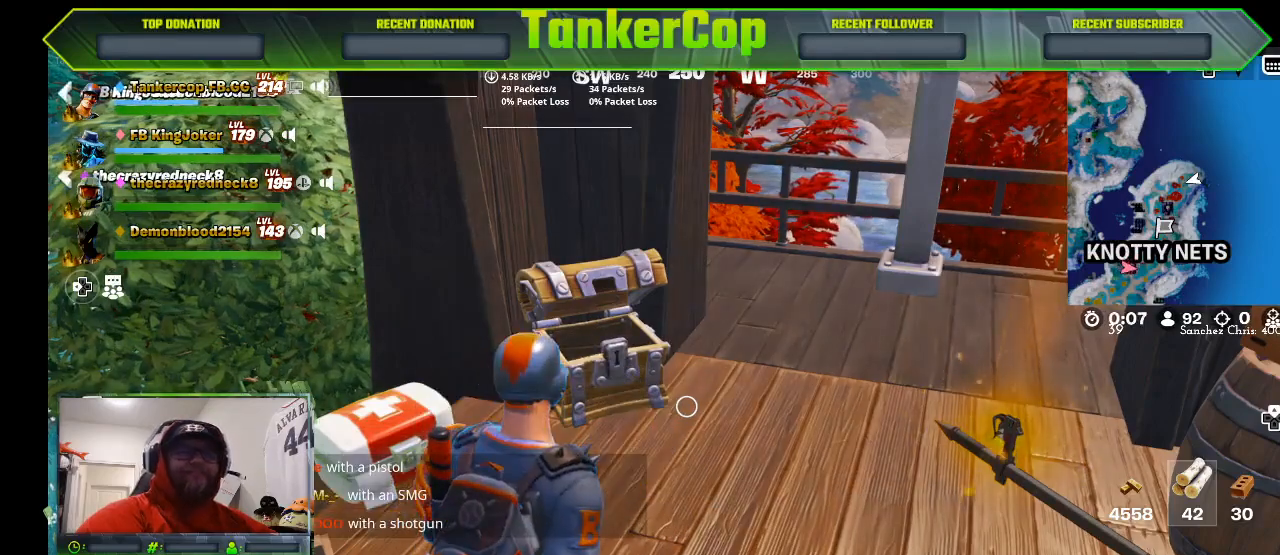
{"dt_ms": 500, "buttons": [], "left_stick": "up", "right_stick": "center", "events": [[200, "left_stick", "up"]]}
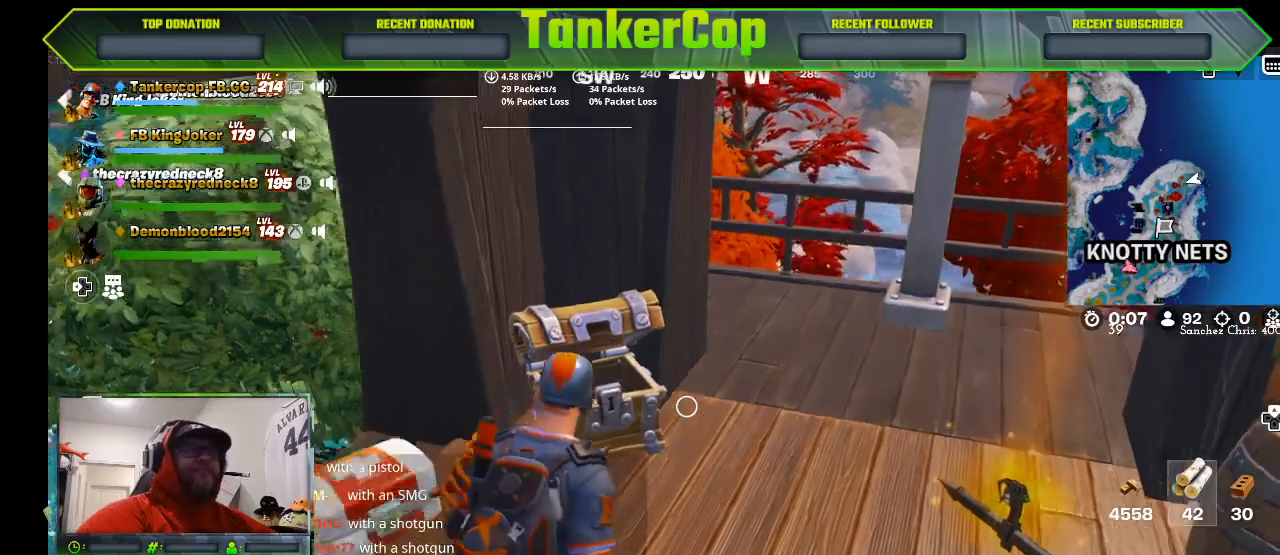
{"dt_ms": 500, "buttons": [], "left_stick": "center", "right_stick": "center", "events": [[33, "left_stick", "center"], [333, "R1", "down"], [467, "R1", "up"]]}
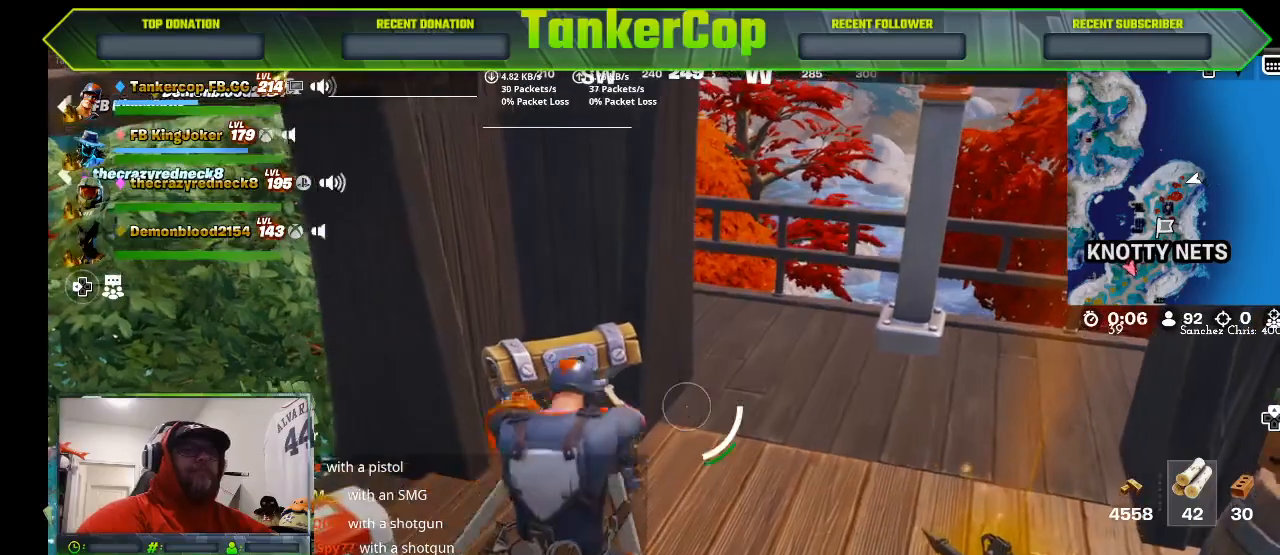
{"dt_ms": 500, "buttons": [], "left_stick": "center", "right_stick": "center", "events": []}
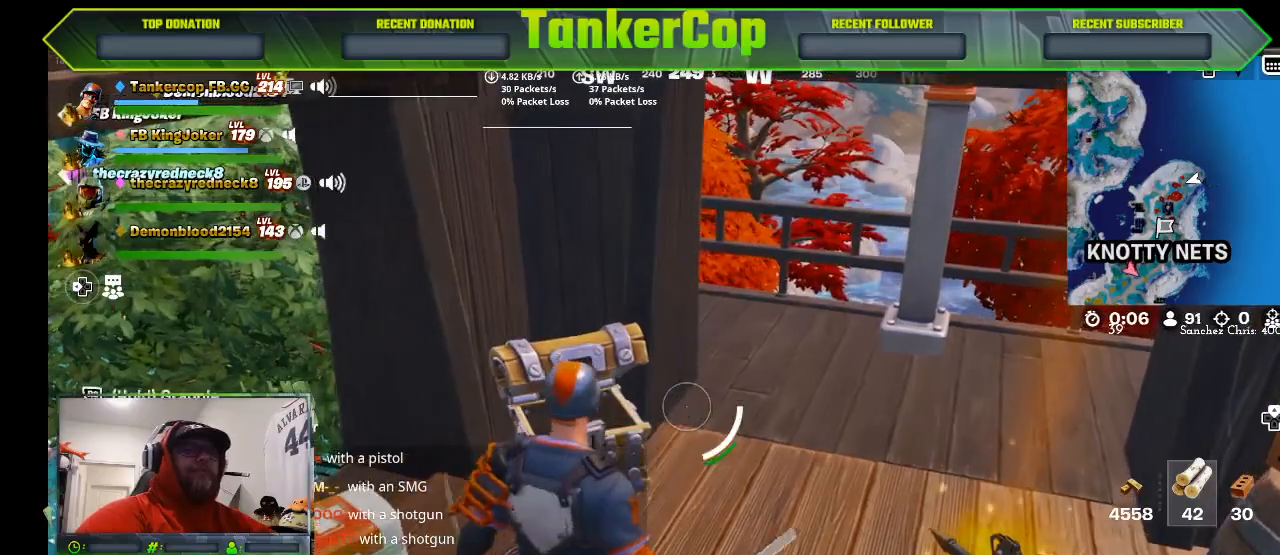
{"dt_ms": 500, "buttons": [], "left_stick": "center", "right_stick": "center", "events": []}
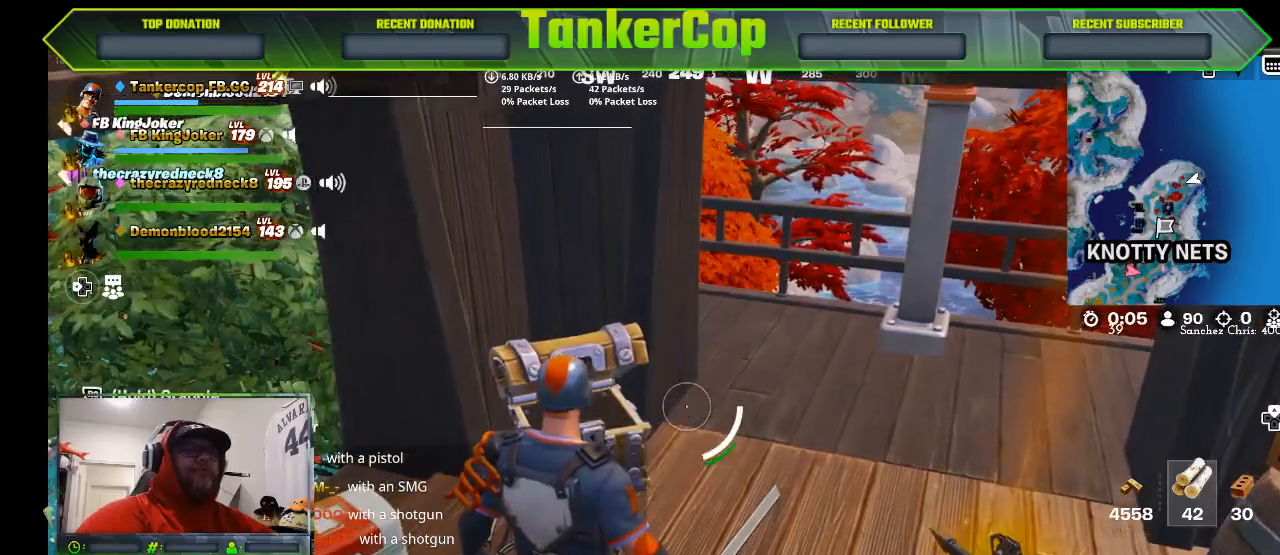
{"dt_ms": 500, "buttons": [], "left_stick": "center", "right_stick": "center", "events": [[400, "R1", "down"], [500, "R1", "up"]]}